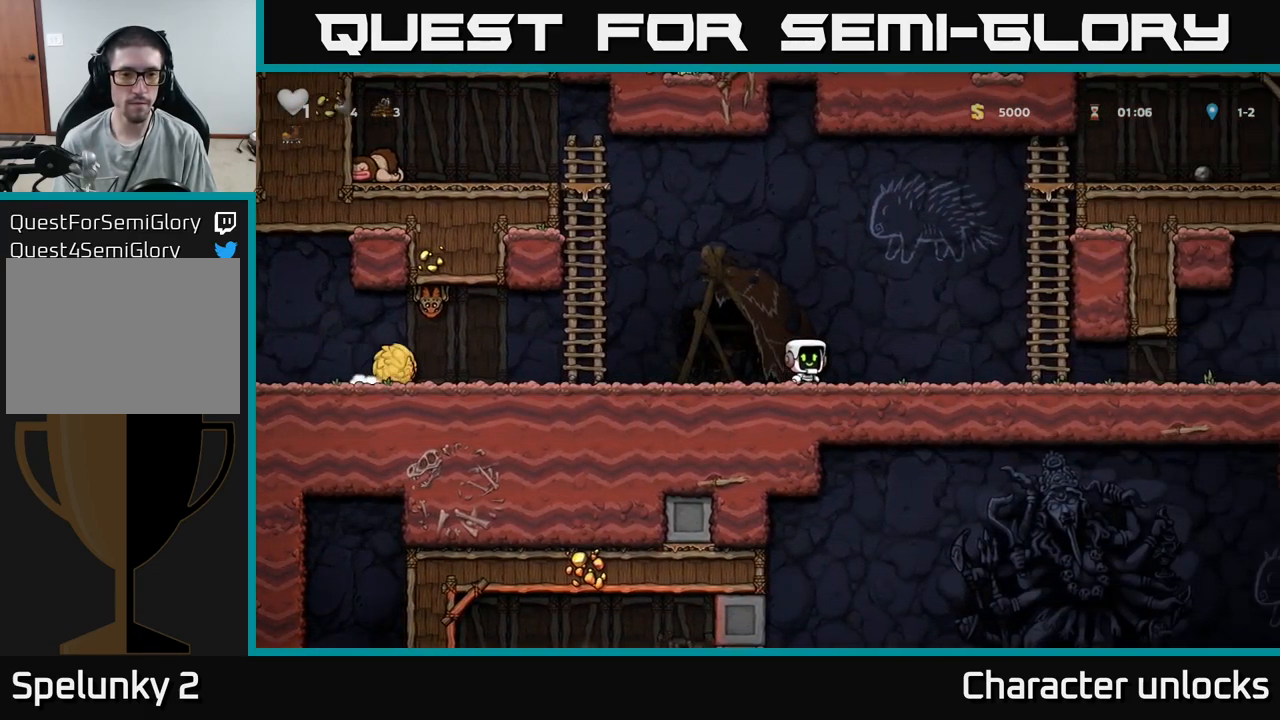
Gameplay with a controller (Xbox layout); each line is a JSON object with the inputs held at the frame after it. "events" lists button and stick changes between this image and that frame as [ms after this image, input, new state], when the widget could be followed in between. Not read: left_stick right_stick.
{"buttons": [], "events": [[83, "DPAD_RIGHT", "up"]]}
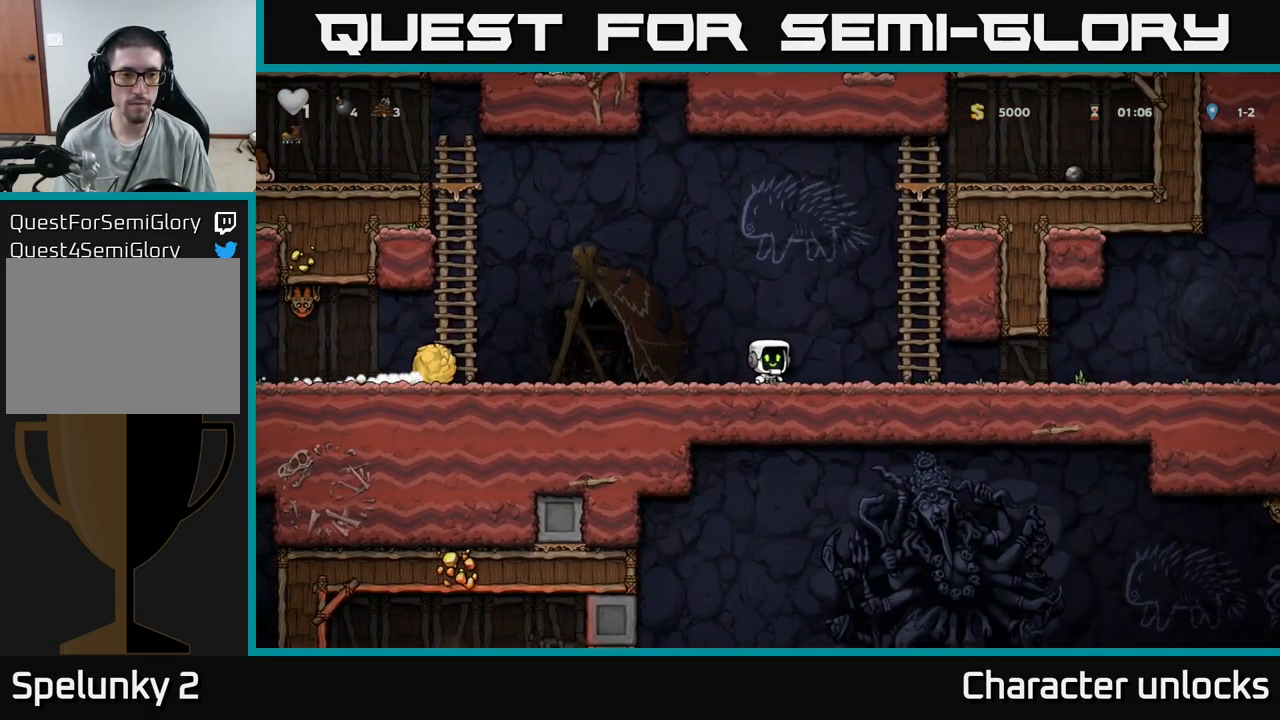
{"buttons": ["A", "DPAD_LEFT"], "events": [[17, "DPAD_LEFT", "down"], [133, "A", "down"]]}
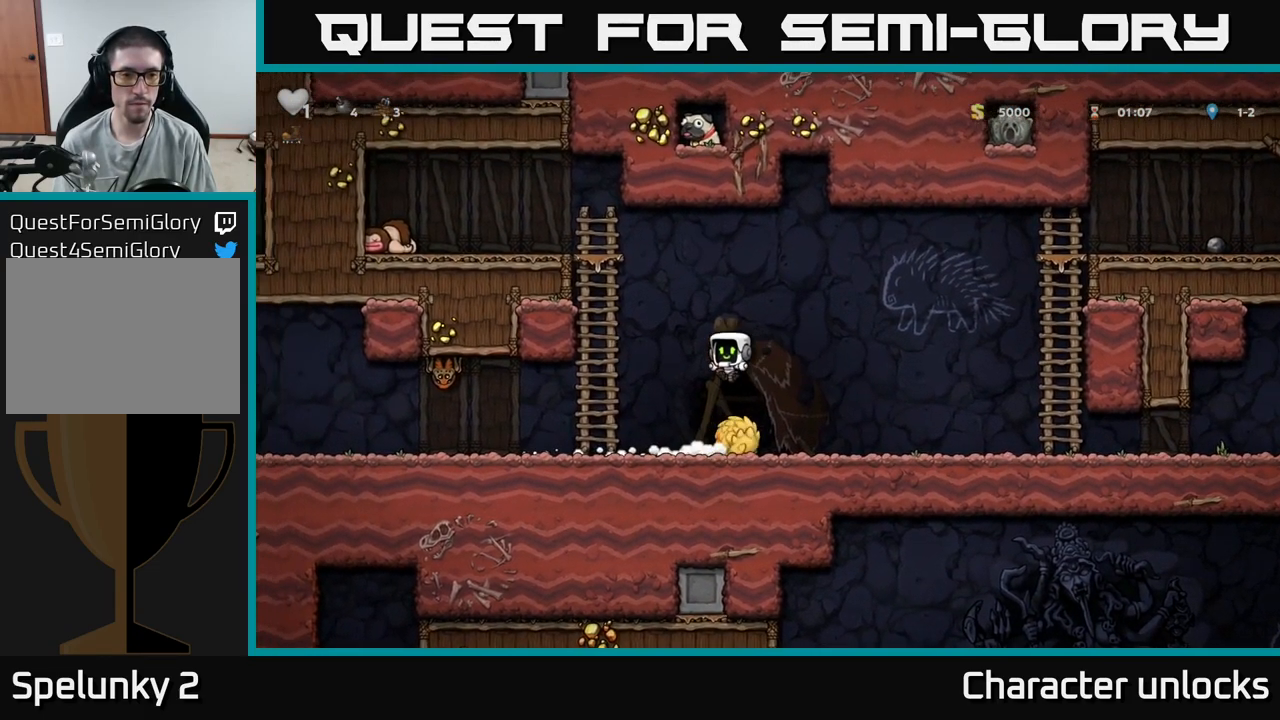
{"buttons": ["A", "DPAD_LEFT"], "events": [[67, "A", "up"], [100, "DPAD_LEFT", "up"], [267, "DPAD_LEFT", "down"], [367, "X", "down"], [434, "A", "down"], [484, "X", "up"]]}
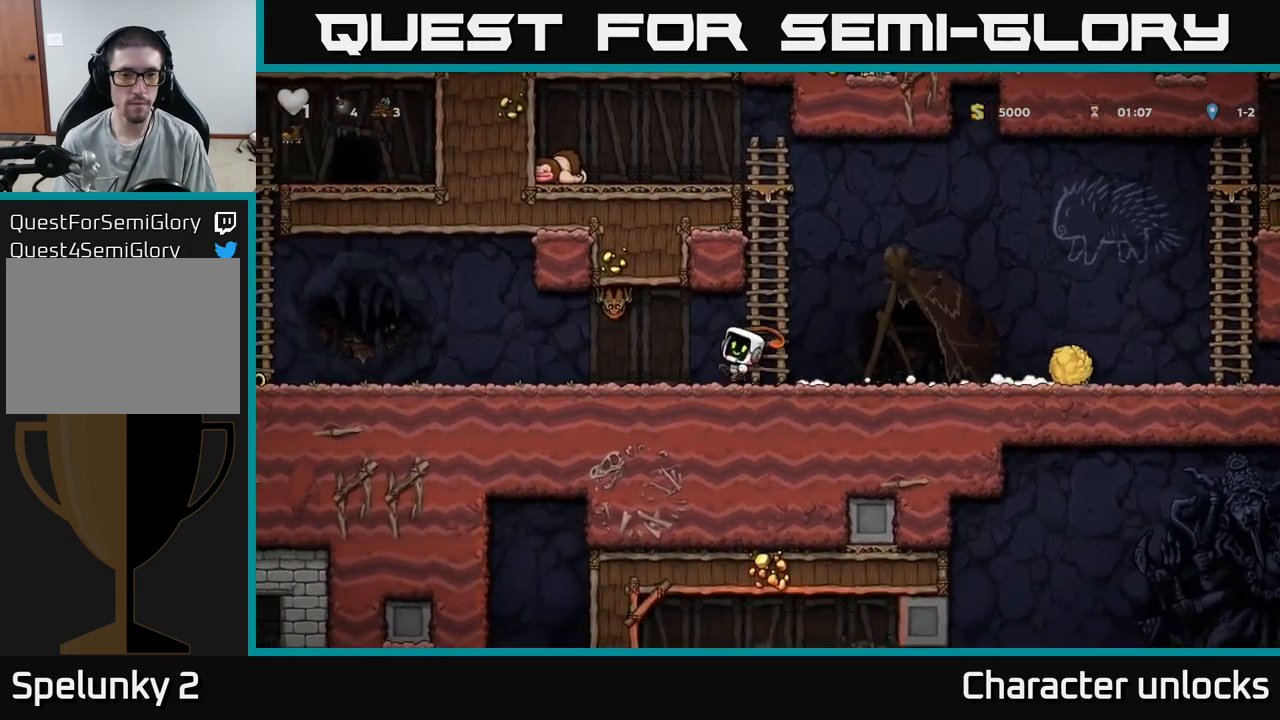
{"buttons": ["DPAD_LEFT"], "events": [[150, "A", "up"]]}
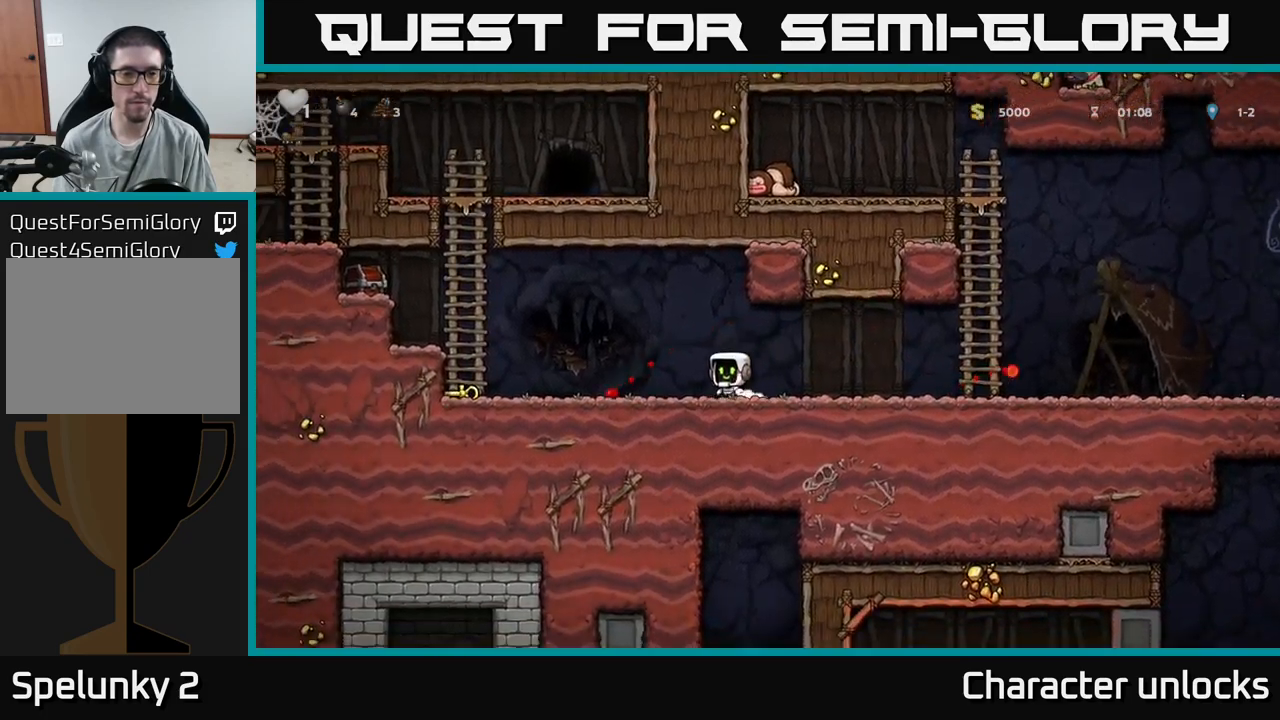
{"buttons": ["DPAD_DOWN"], "events": [[484, "DPAD_LEFT", "up"], [500, "DPAD_DOWN", "down"]]}
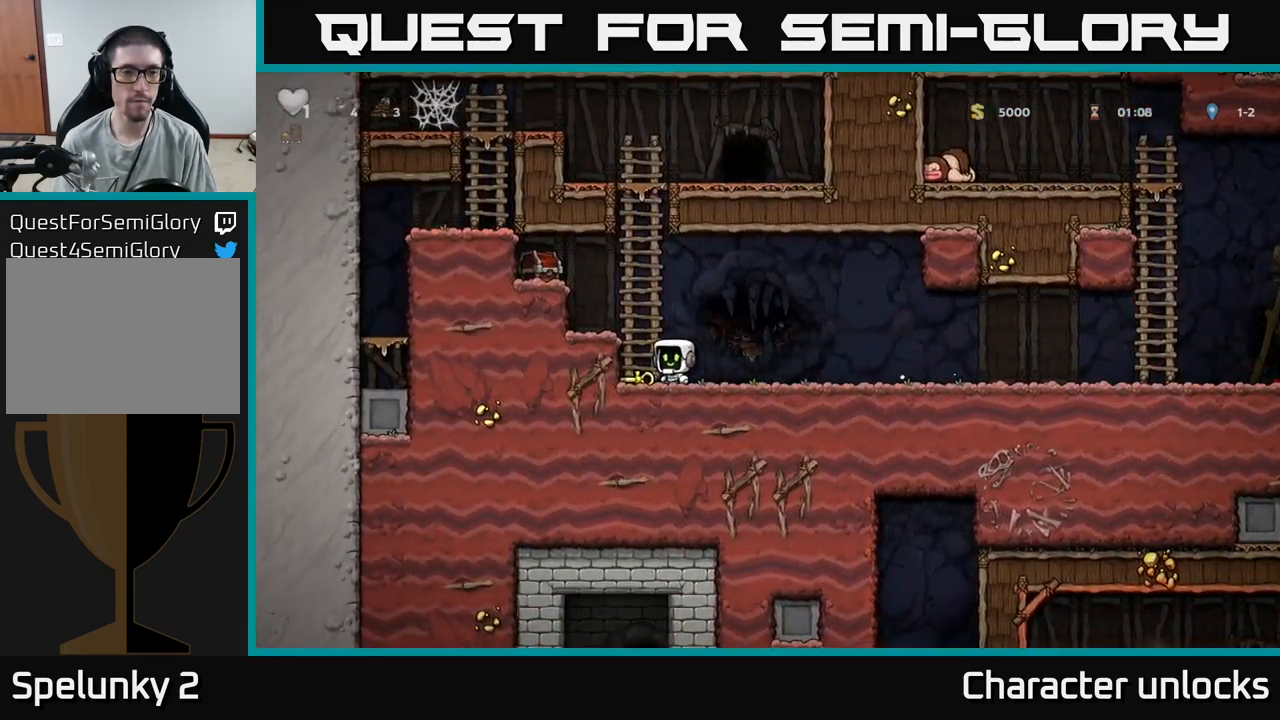
{"buttons": ["A"], "events": [[84, "X", "down"], [150, "DPAD_DOWN", "up"], [217, "X", "up"], [384, "A", "down"]]}
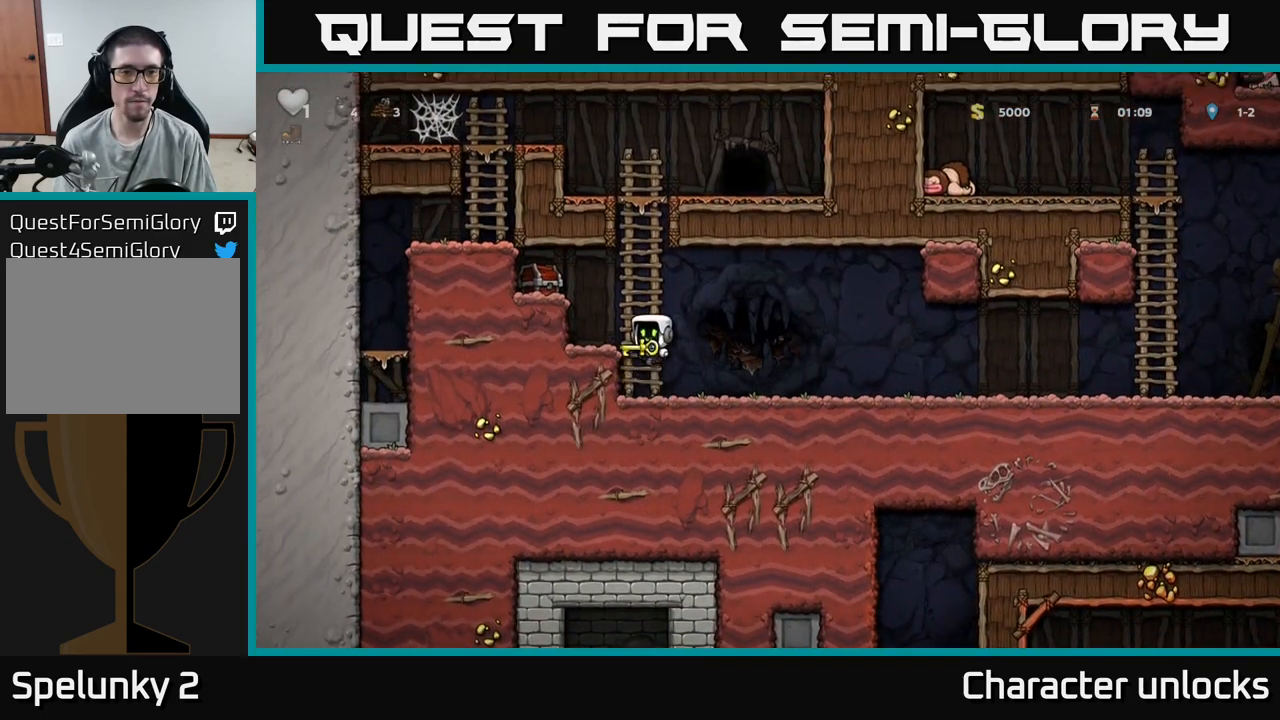
{"buttons": [], "events": [[84, "X", "down"], [234, "X", "up"], [284, "DPAD_RIGHT", "down"], [334, "A", "up"], [467, "DPAD_RIGHT", "up"]]}
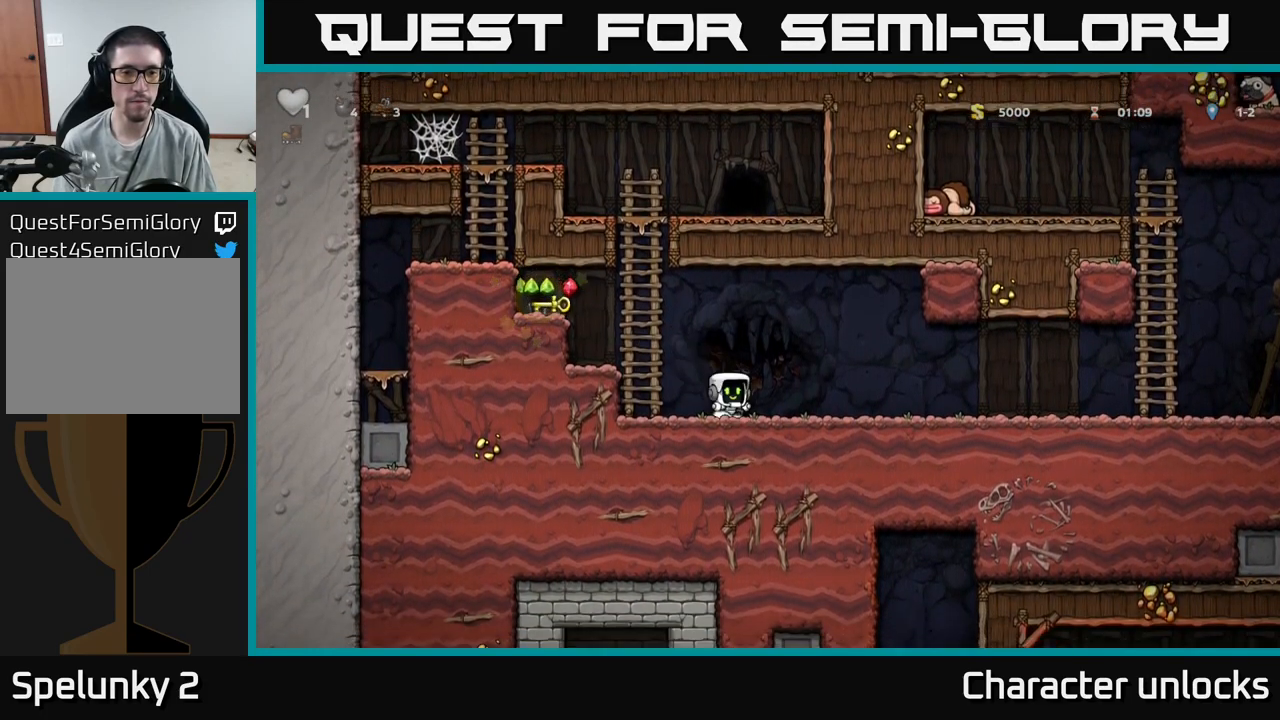
{"buttons": ["DPAD_LEFT"], "events": [[184, "DPAD_LEFT", "down"], [267, "A", "down"], [450, "A", "up"]]}
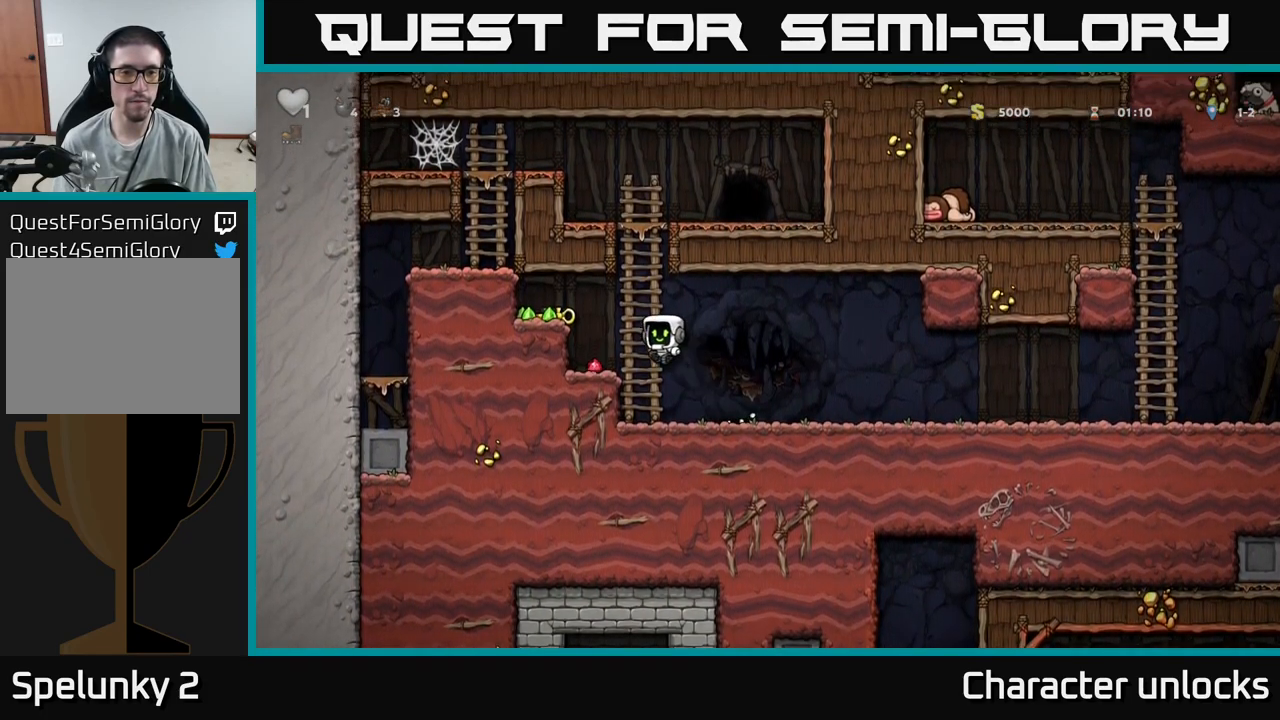
{"buttons": ["DPAD_LEFT"], "events": [[100, "DPAD_LEFT", "up"], [267, "A", "down"], [284, "DPAD_LEFT", "down"], [384, "A", "up"]]}
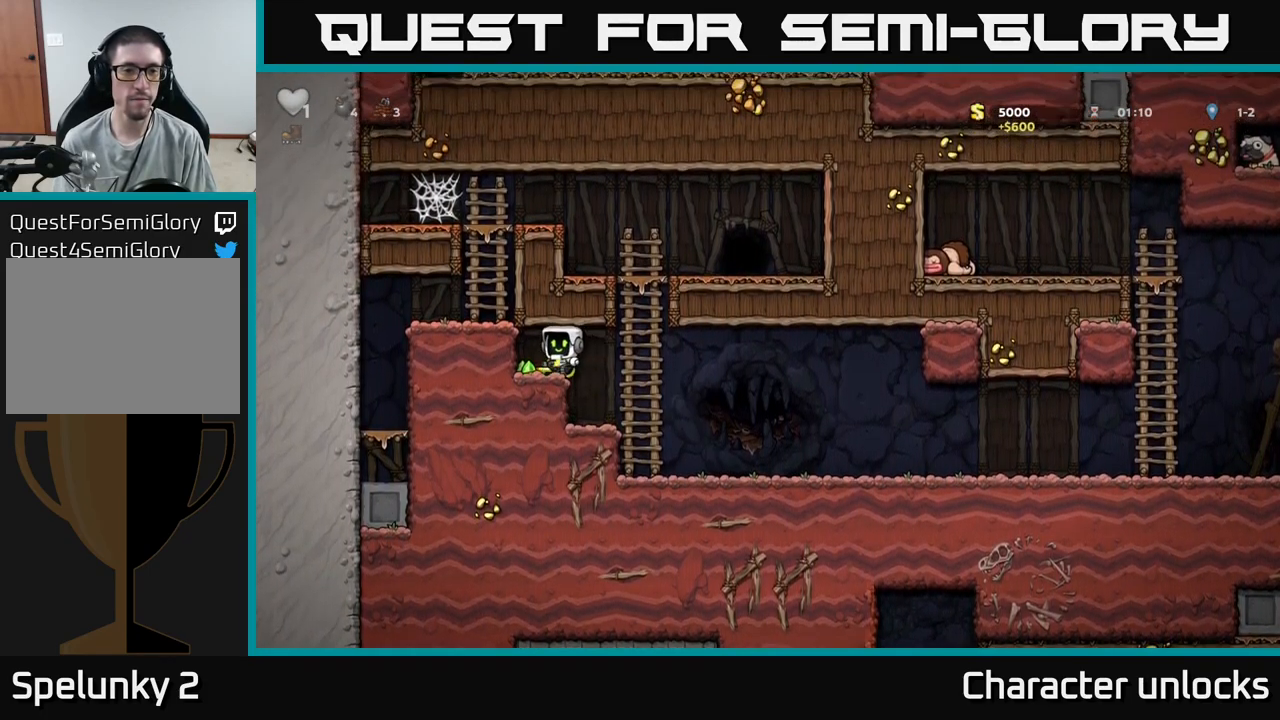
{"buttons": ["DPAD_RIGHT"], "events": [[34, "DPAD_LEFT", "up"], [217, "DPAD_RIGHT", "down"], [267, "DPAD_DOWN", "down"], [300, "DPAD_RIGHT", "up"], [334, "X", "down"], [400, "DPAD_DOWN", "up"], [417, "X", "up"], [434, "DPAD_RIGHT", "down"]]}
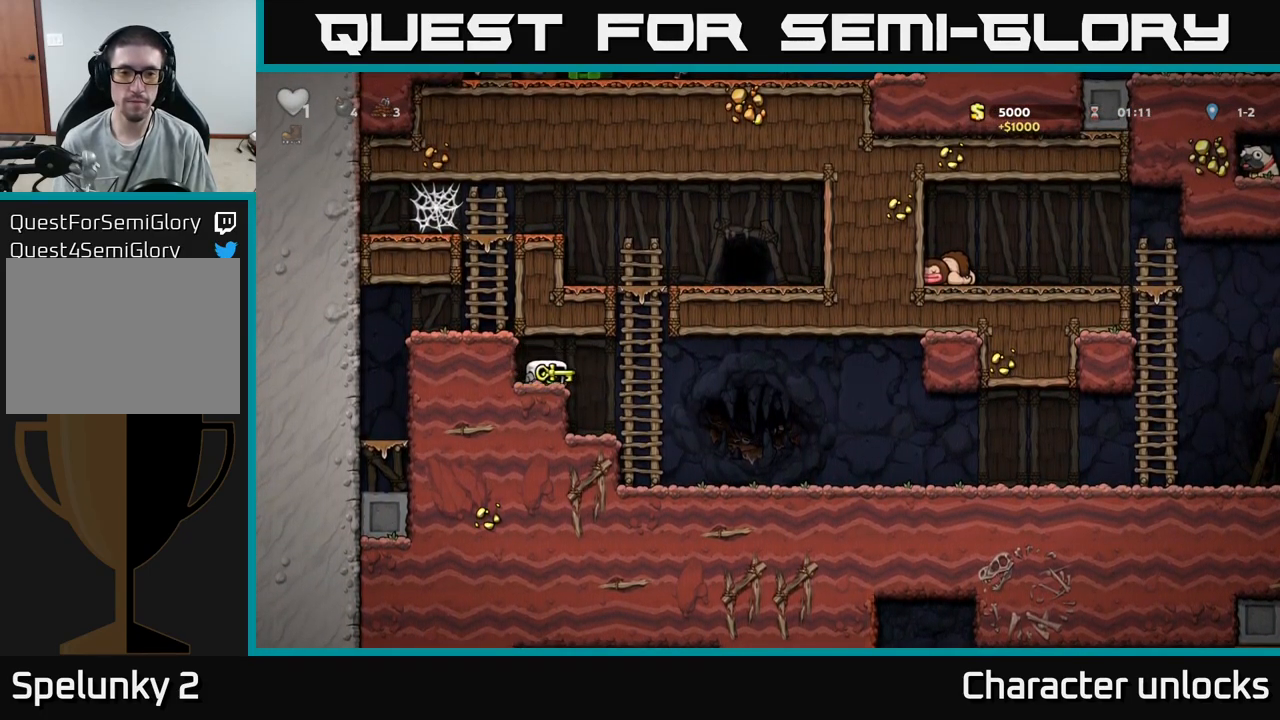
{"buttons": ["DPAD_UP"], "events": [[184, "DPAD_UP", "down"], [267, "DPAD_RIGHT", "up"]]}
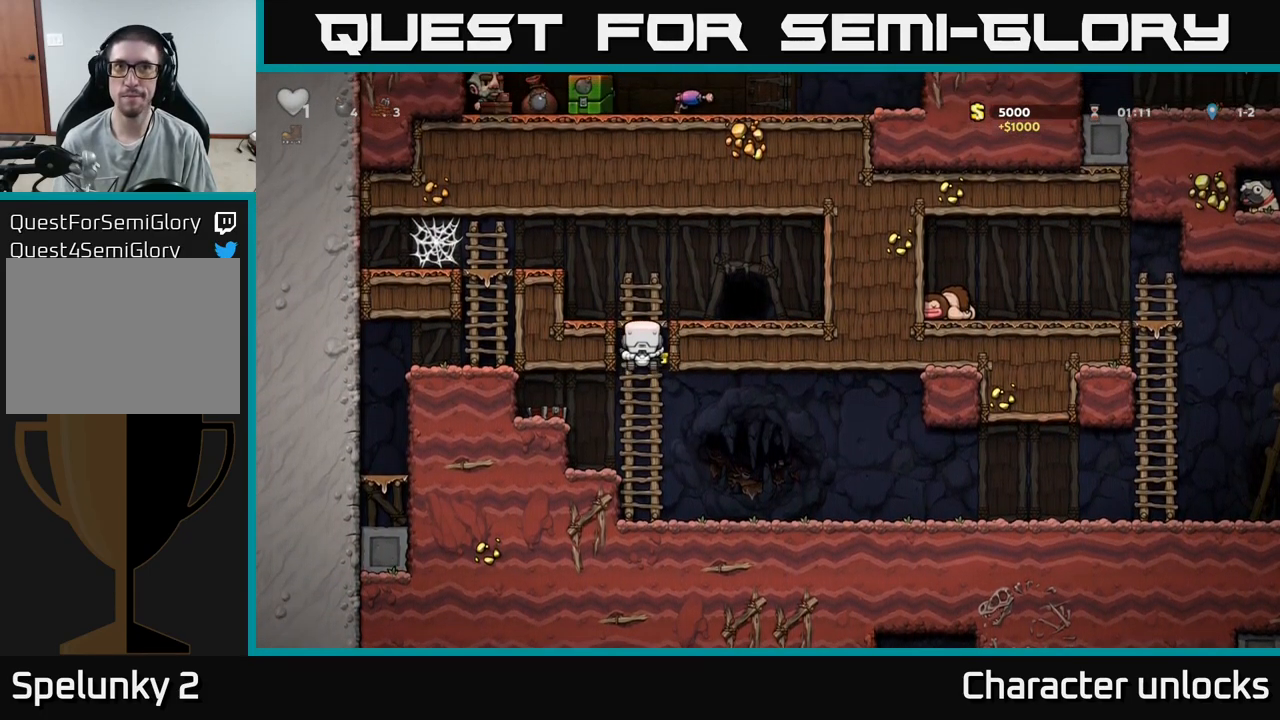
{"buttons": [], "events": [[100, "A", "down"], [100, "DPAD_RIGHT", "down"], [100, "DPAD_UP", "up"], [217, "A", "up"], [334, "DPAD_RIGHT", "up"]]}
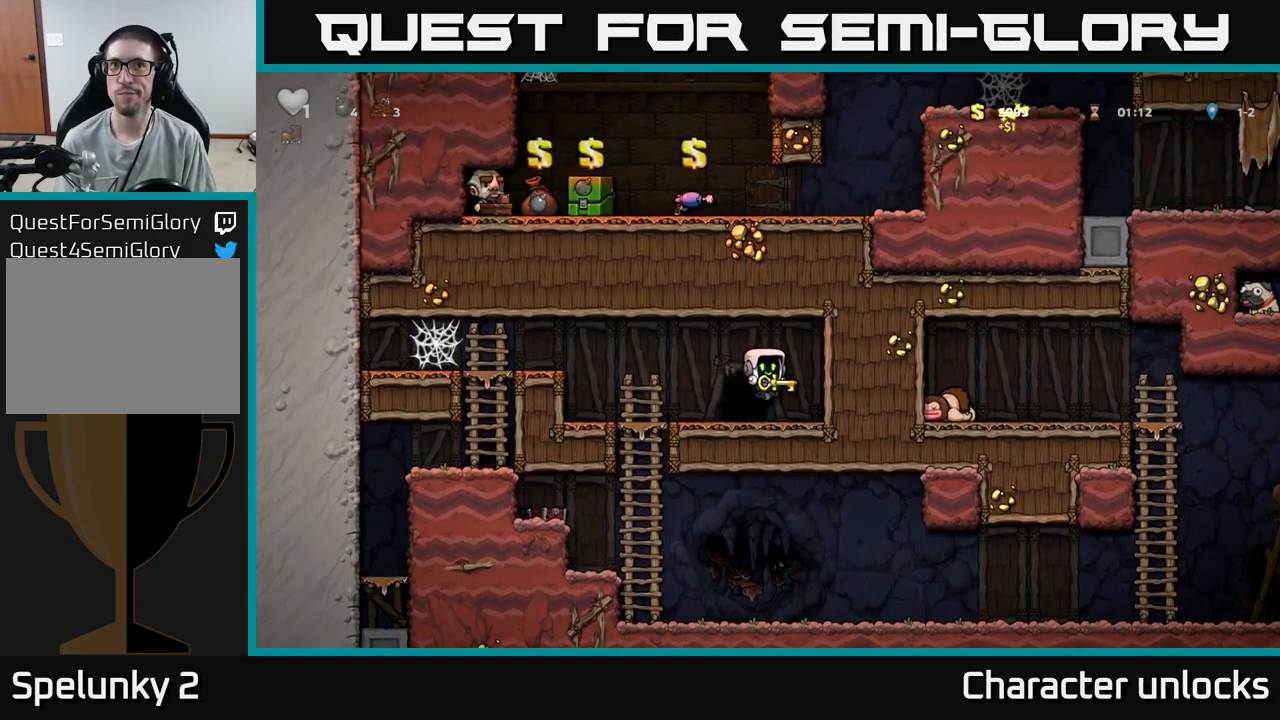
{"buttons": ["L2"], "events": [[17, "L2", "down"], [83, "L2", "up"], [166, "L2", "down"], [233, "L2", "up"], [316, "L2", "down"], [400, "L2", "up"], [483, "L2", "down"]]}
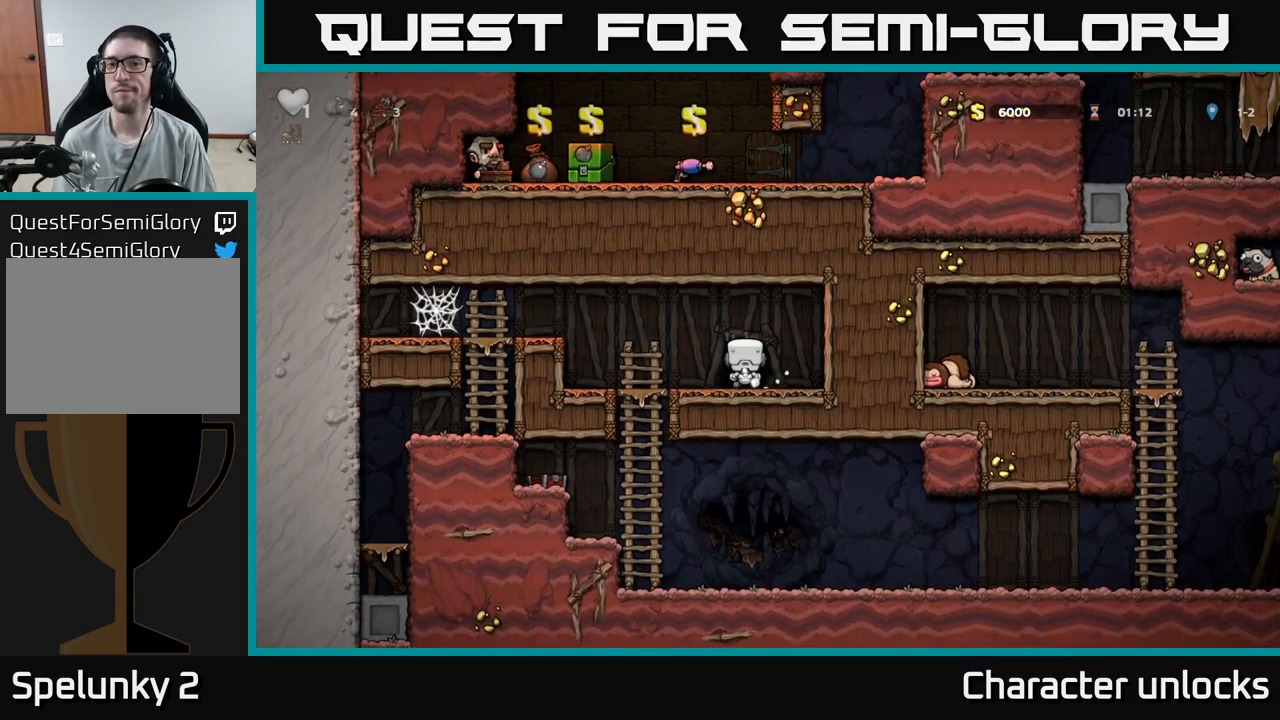
{"buttons": [], "events": [[50, "L2", "up"], [116, "L2", "down"], [200, "L2", "up"]]}
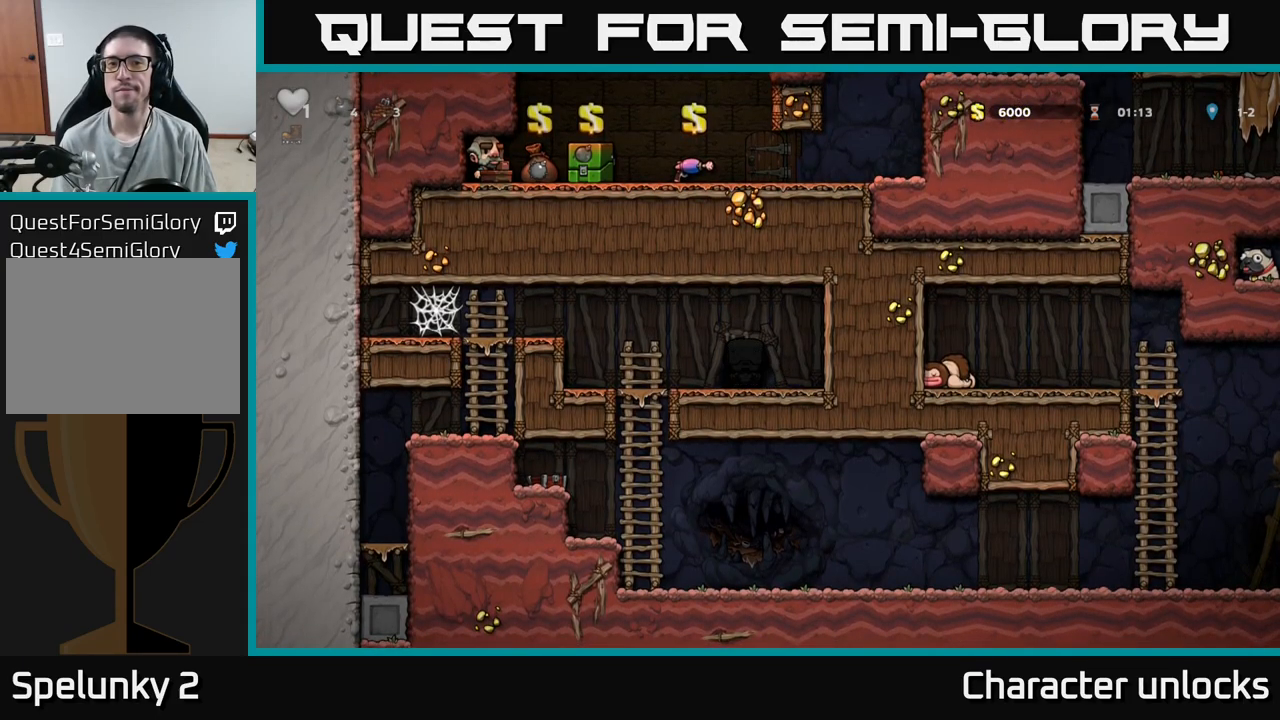
{"buttons": [], "events": []}
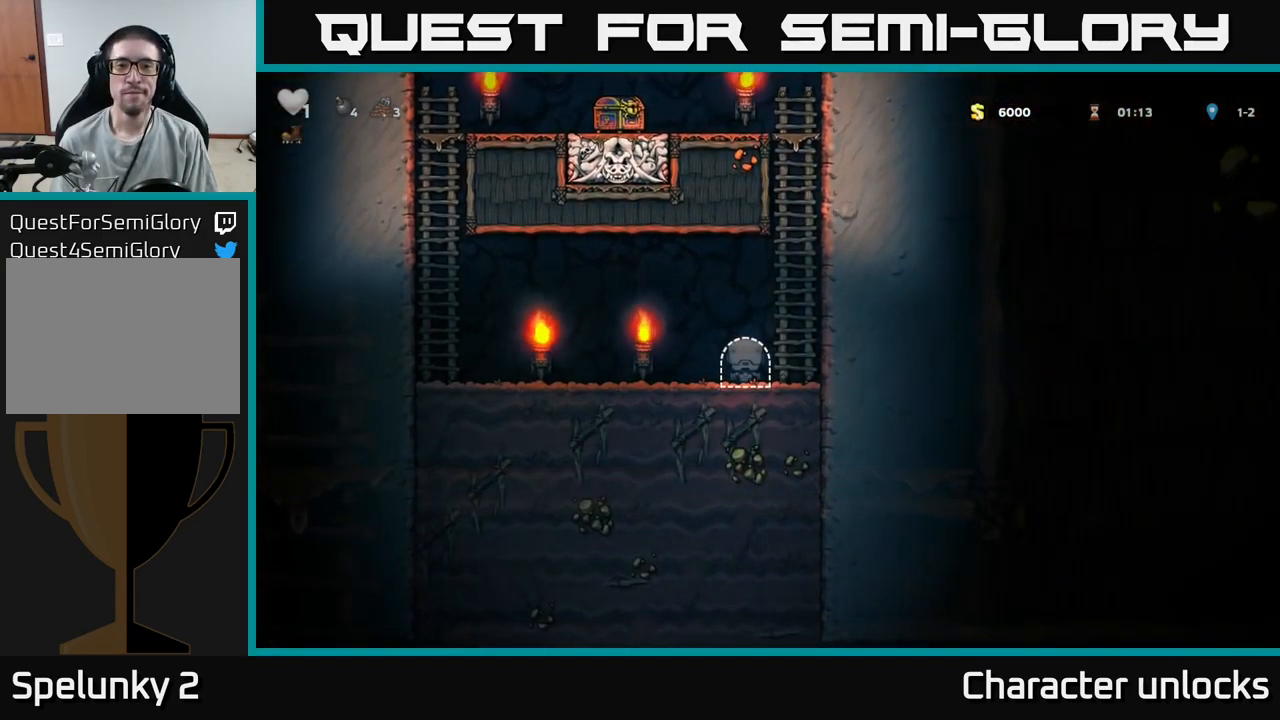
{"buttons": ["A", "DPAD_UP"], "events": [[233, "DPAD_RIGHT", "down"], [316, "A", "down"], [416, "DPAD_UP", "down"], [450, "DPAD_RIGHT", "up"]]}
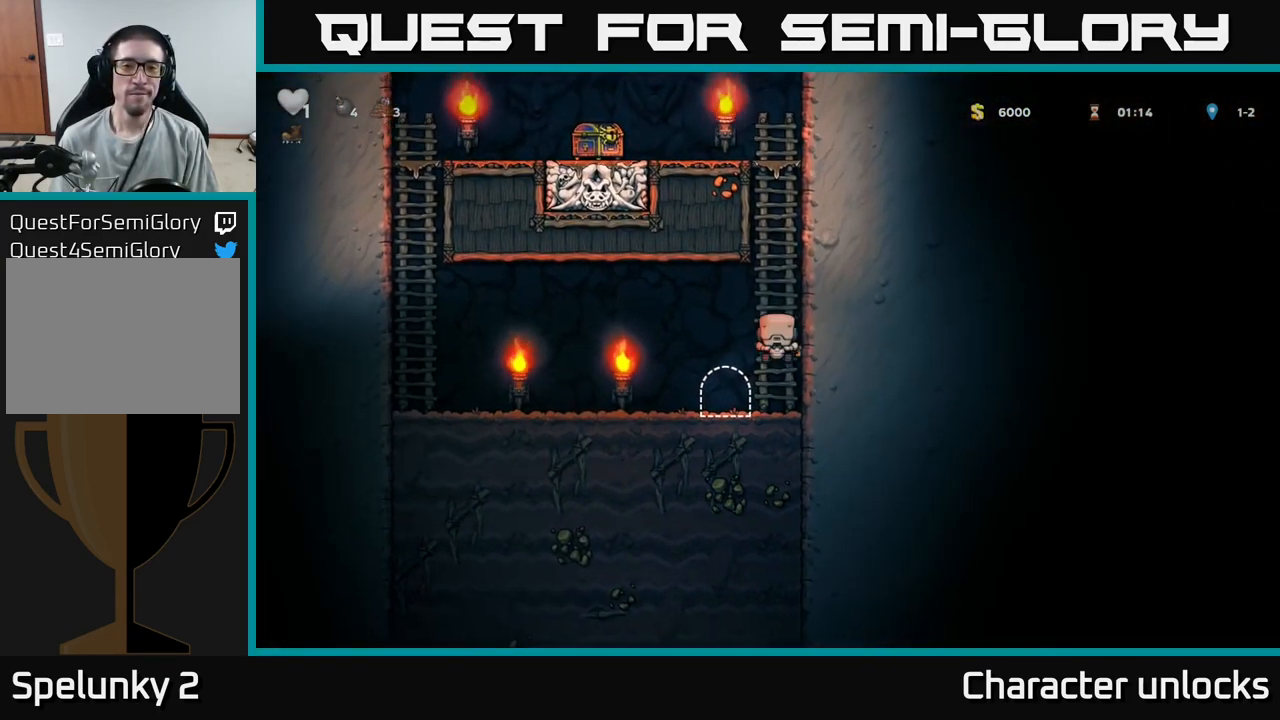
{"buttons": ["A", "DPAD_UP"], "events": [[16, "A", "up"], [83, "A", "down"], [266, "A", "up"], [450, "A", "down"]]}
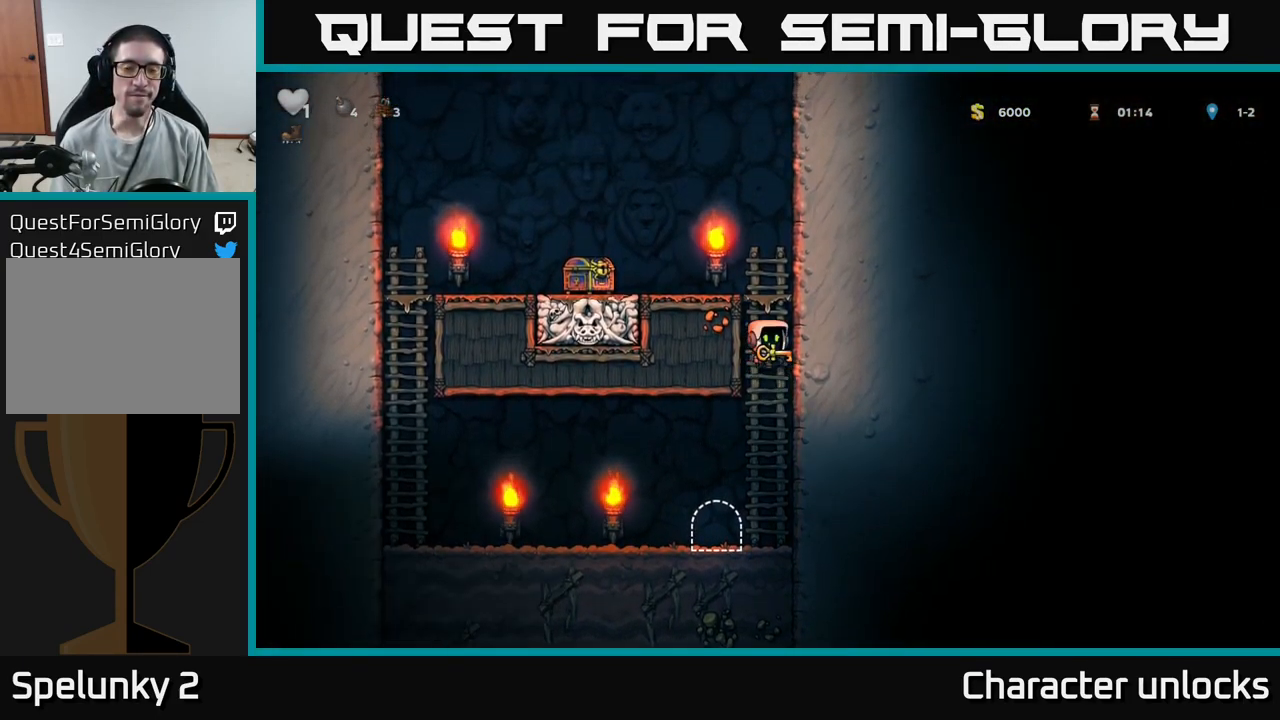
{"buttons": ["DPAD_LEFT"], "events": [[100, "A", "up"], [216, "DPAD_LEFT", "down"], [266, "A", "down"], [283, "DPAD_UP", "up"], [383, "A", "up"]]}
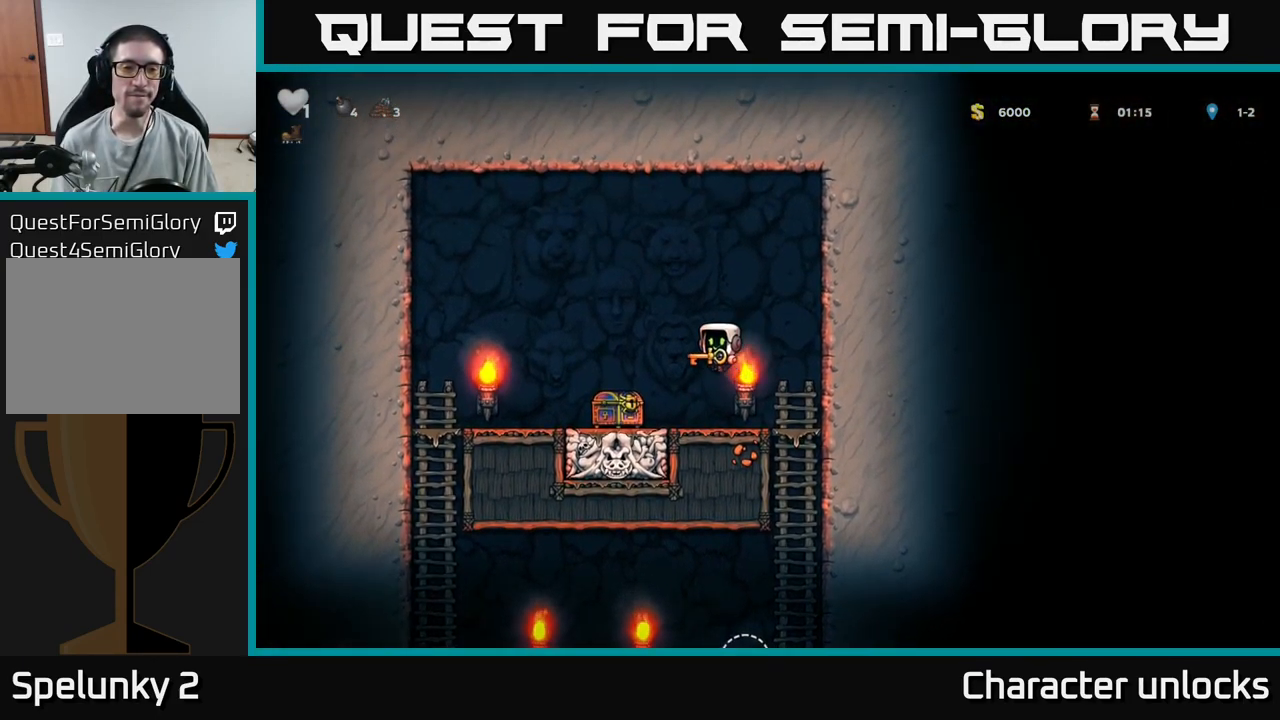
{"buttons": ["A", "DPAD_RIGHT"], "events": [[200, "DPAD_LEFT", "up"], [283, "DPAD_RIGHT", "down"], [300, "A", "down"]]}
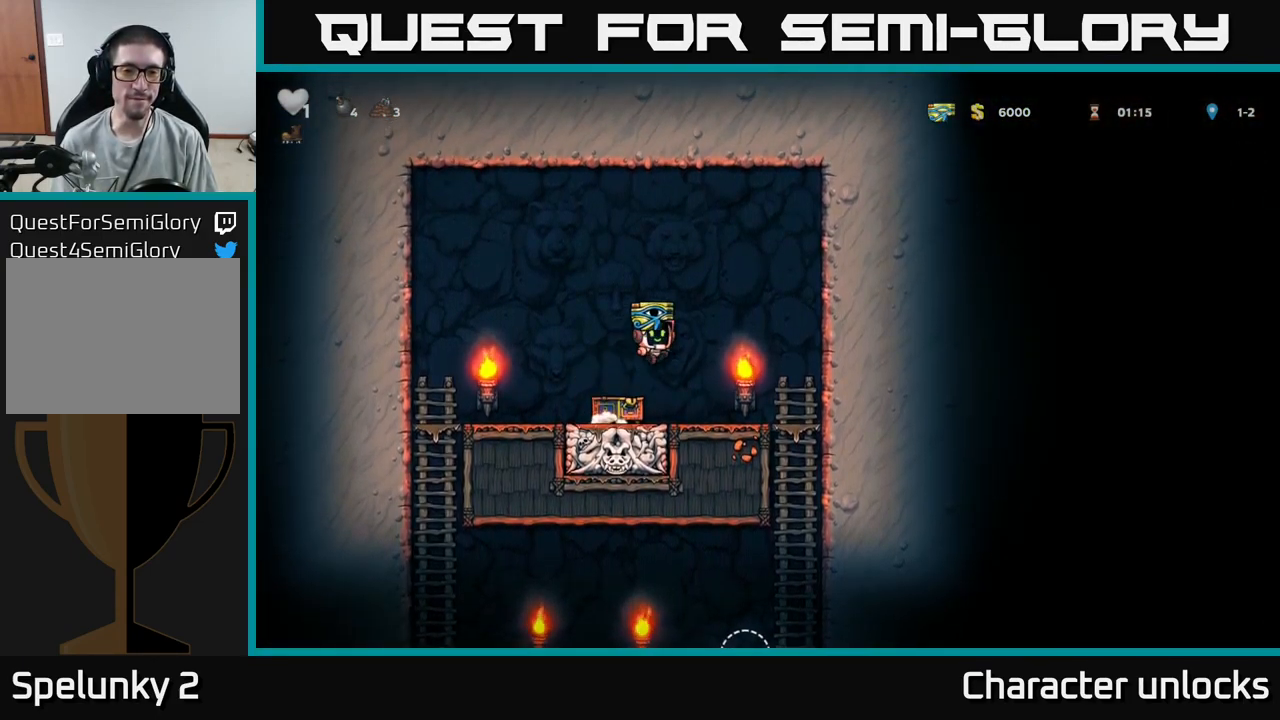
{"buttons": ["A", "DPAD_DOWN"], "events": [[16, "A", "up"], [300, "DPAD_DOWN", "down"], [316, "DPAD_RIGHT", "up"], [466, "A", "down"]]}
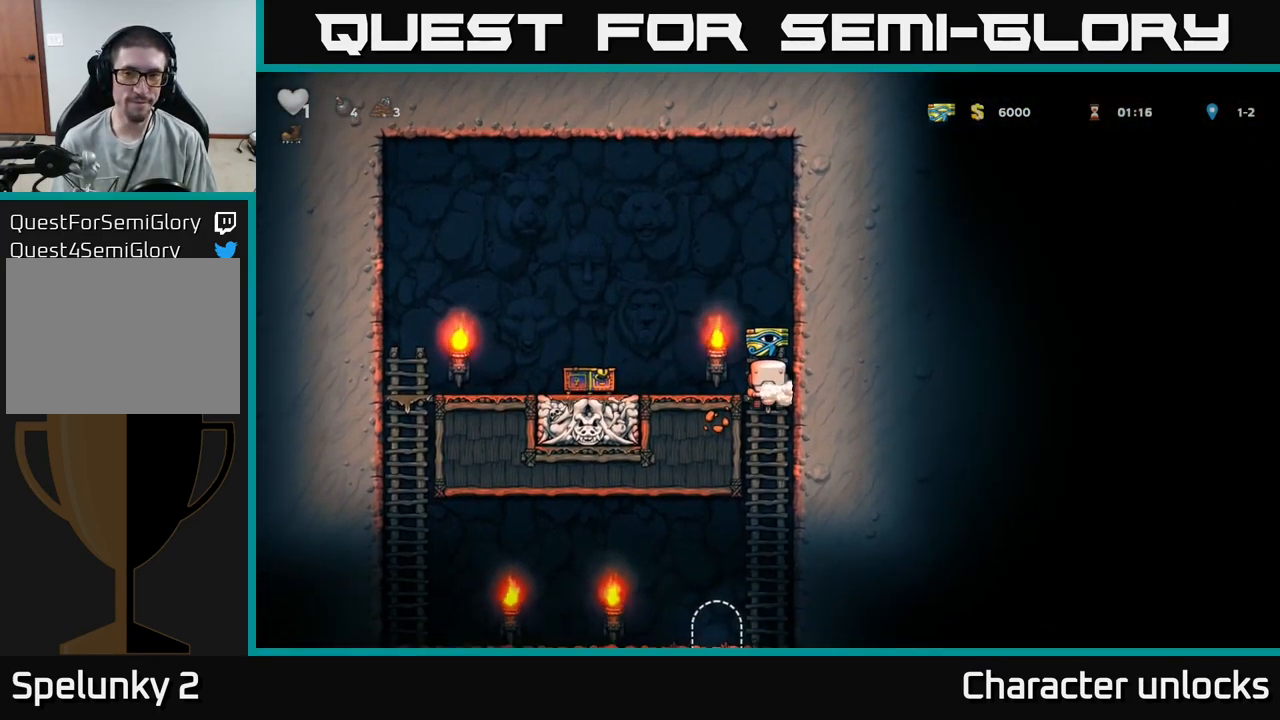
{"buttons": ["L2"], "events": [[83, "A", "up"], [83, "DPAD_DOWN", "up"], [266, "DPAD_LEFT", "down"], [383, "DPAD_LEFT", "up"], [466, "L2", "down"]]}
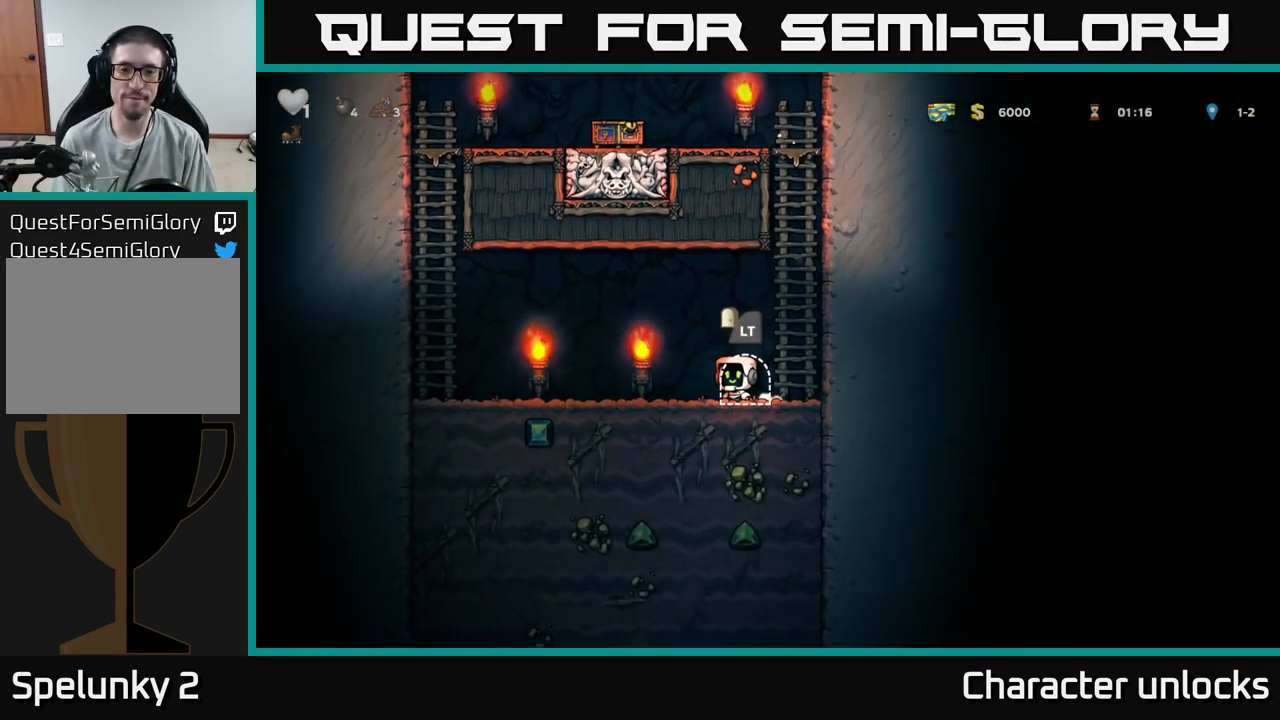
{"buttons": [], "events": [[50, "L2", "up"], [133, "L2", "down"], [200, "L2", "up"], [300, "L2", "down"], [383, "L2", "up"]]}
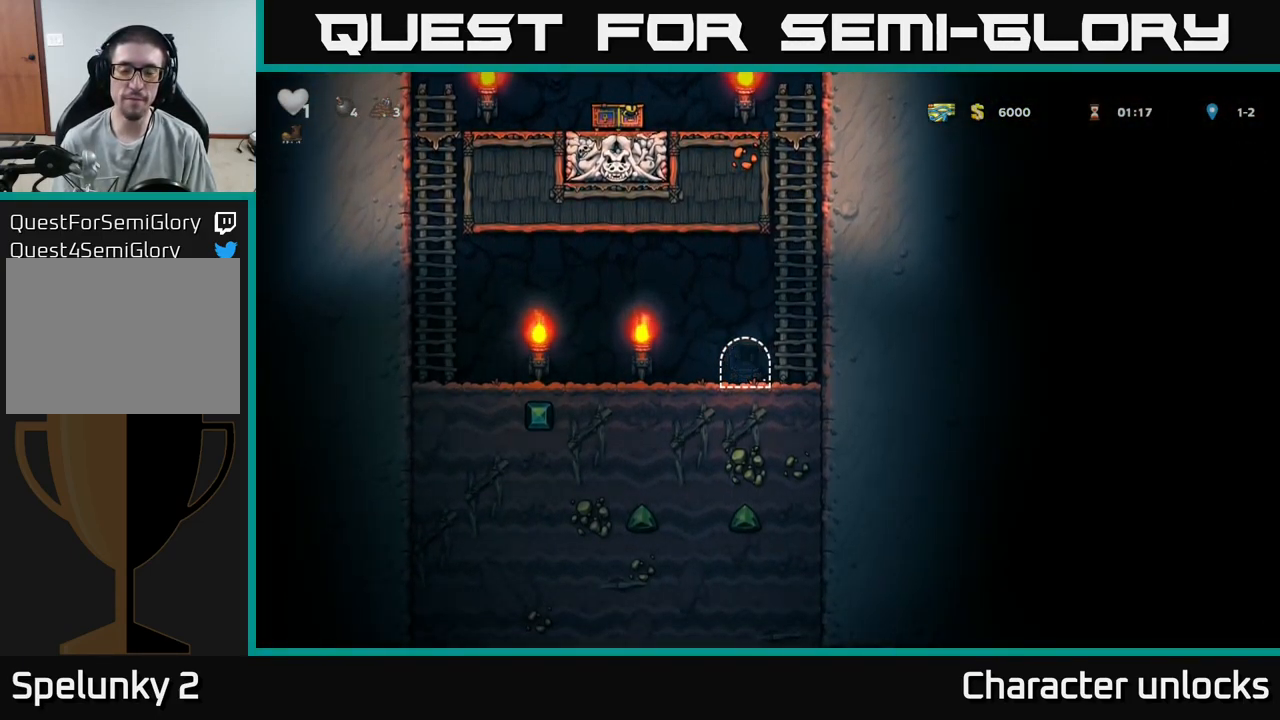
{"buttons": [], "events": []}
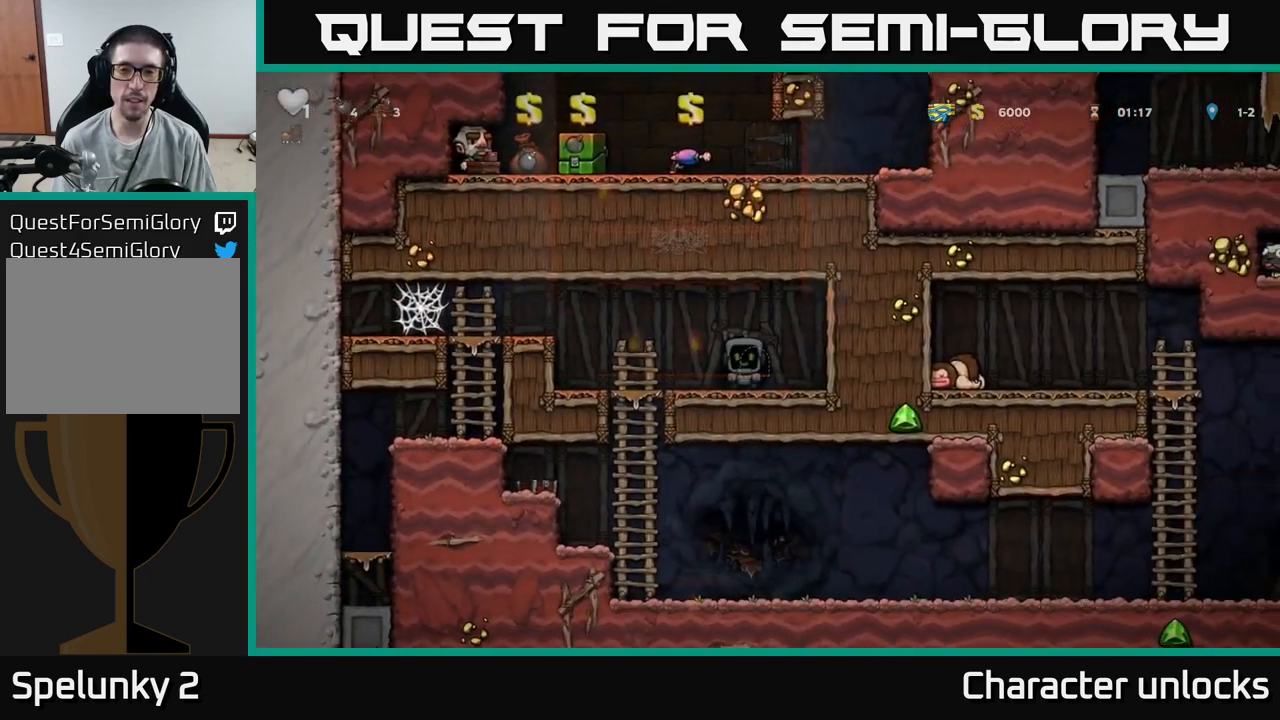
{"buttons": [], "events": []}
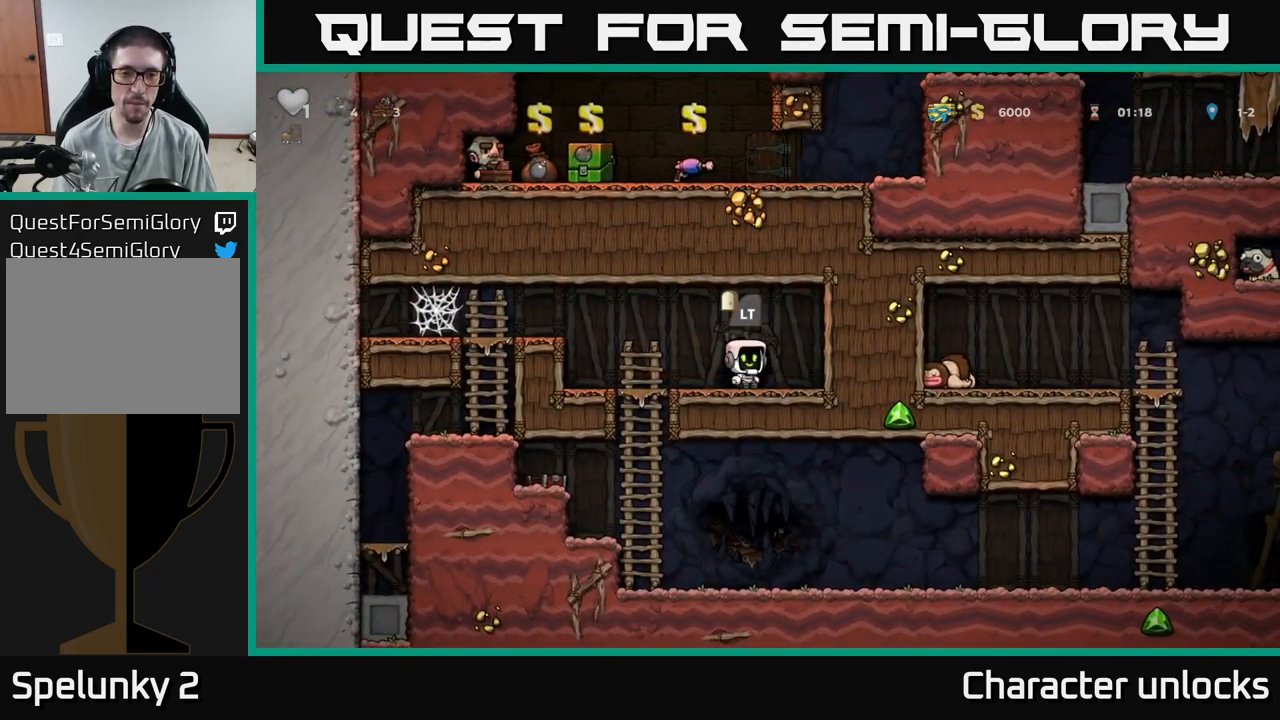
{"buttons": ["DPAD_DOWN"], "events": [[50, "DPAD_LEFT", "down"], [267, "DPAD_LEFT", "up"], [283, "DPAD_DOWN", "down"], [400, "A", "down"], [500, "A", "up"]]}
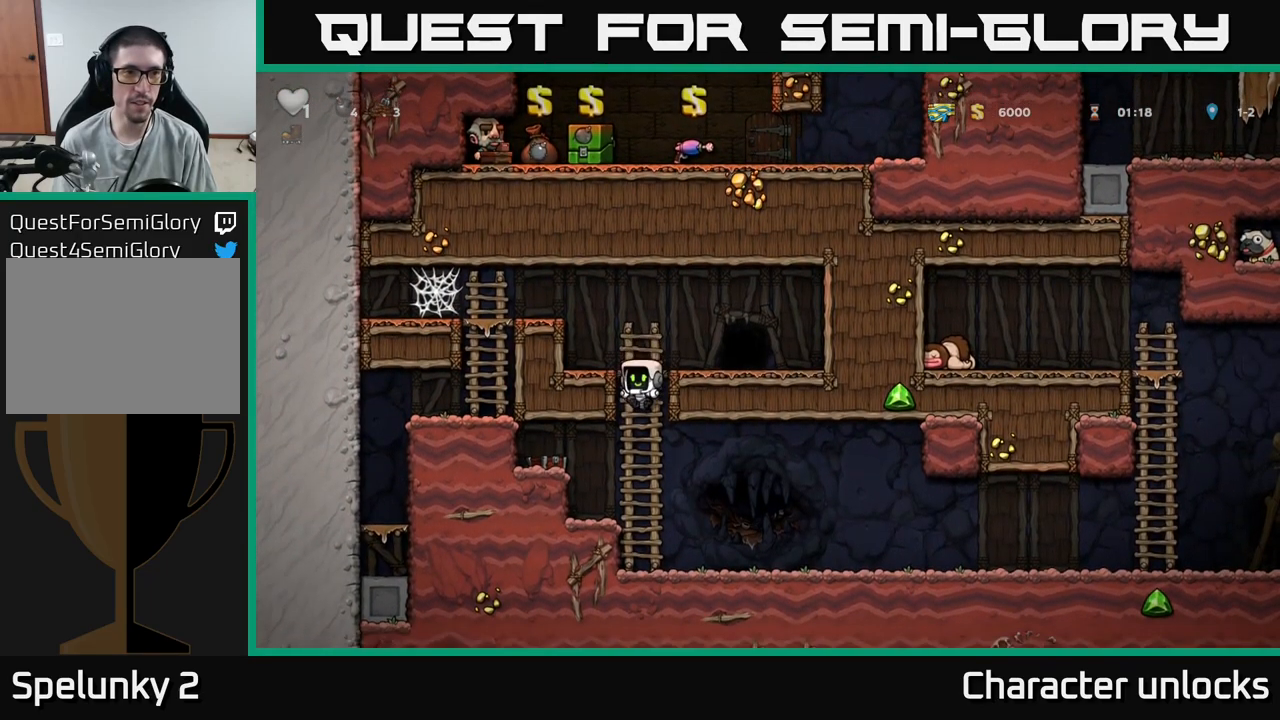
{"buttons": ["DPAD_RIGHT"], "events": [[17, "DPAD_DOWN", "up"], [133, "DPAD_RIGHT", "down"]]}
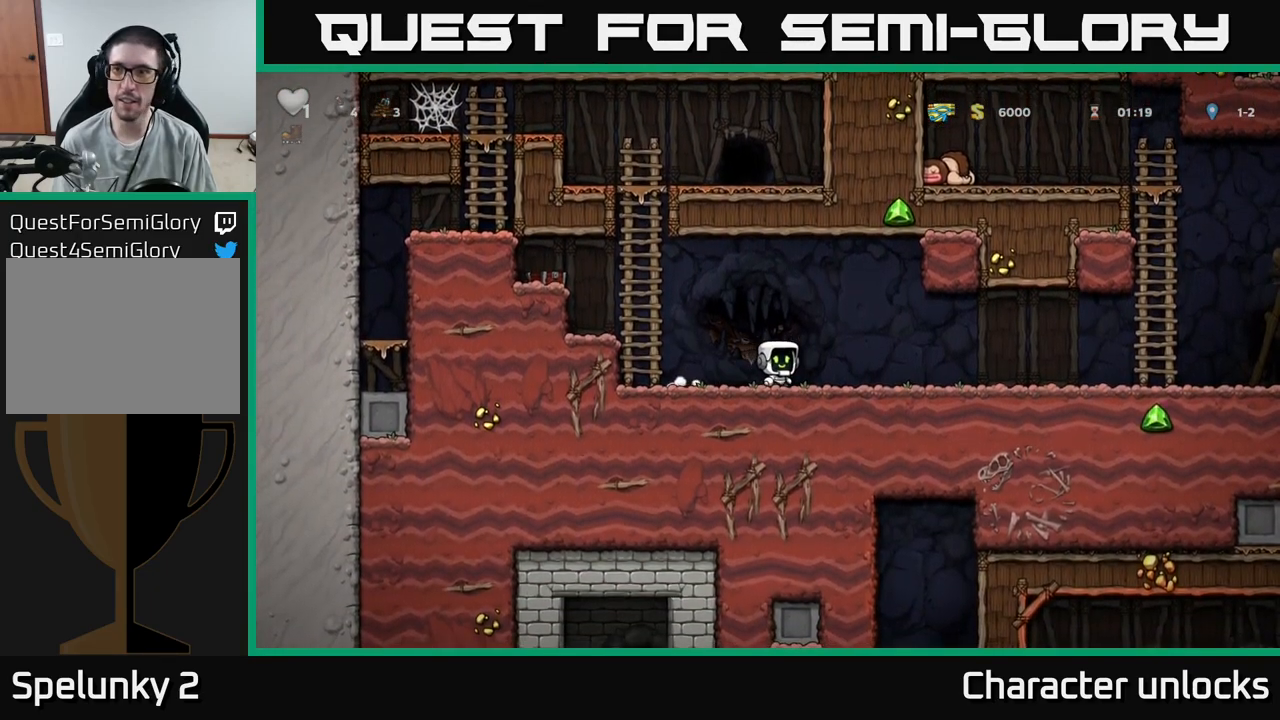
{"buttons": ["DPAD_RIGHT"], "events": [[50, "A", "down"], [200, "A", "up"]]}
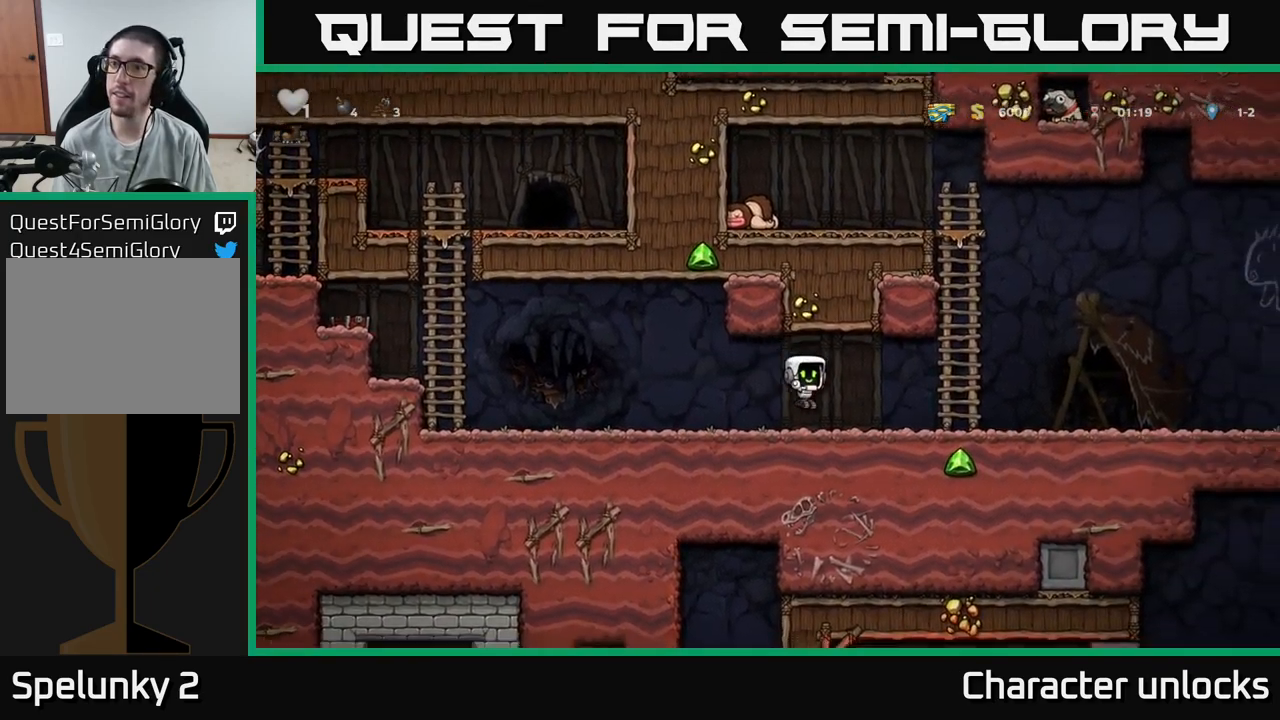
{"buttons": ["A", "DPAD_UP", "DPAD_LEFT"], "events": [[383, "A", "down"], [383, "DPAD_RIGHT", "up"], [483, "DPAD_LEFT", "down"], [483, "DPAD_UP", "down"]]}
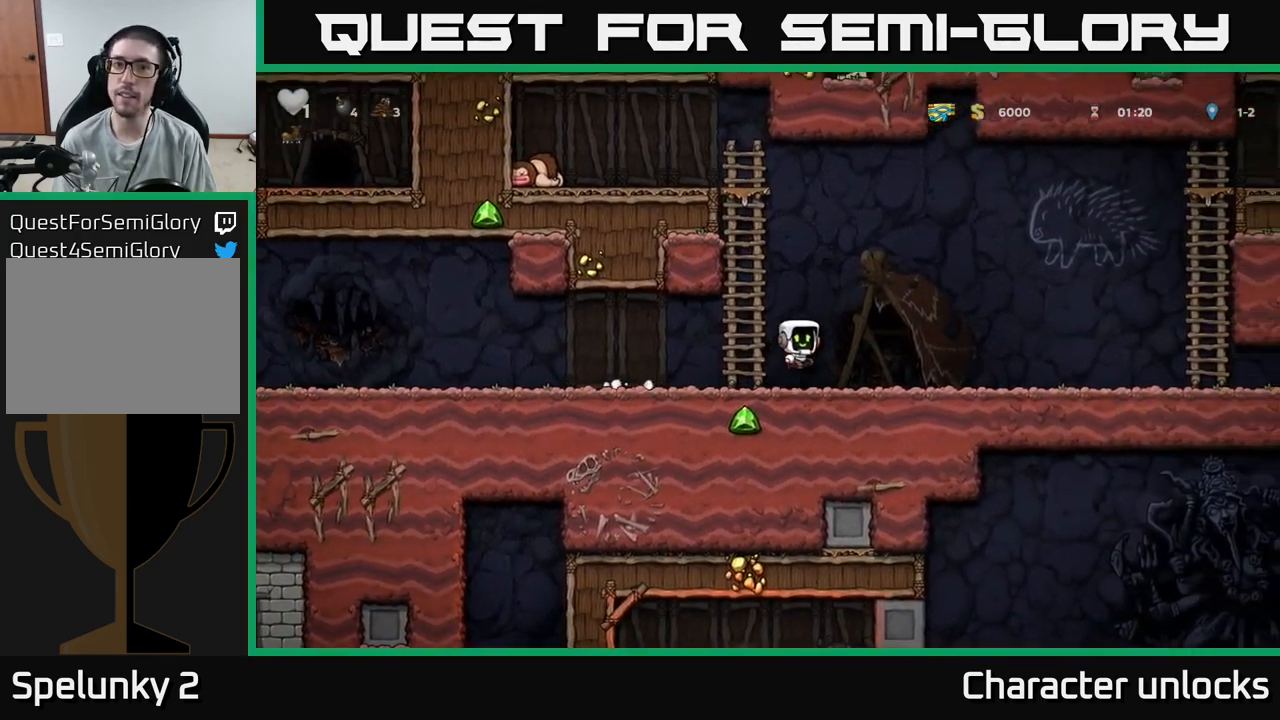
{"buttons": ["DPAD_UP"], "events": [[133, "A", "up"], [150, "DPAD_LEFT", "up"]]}
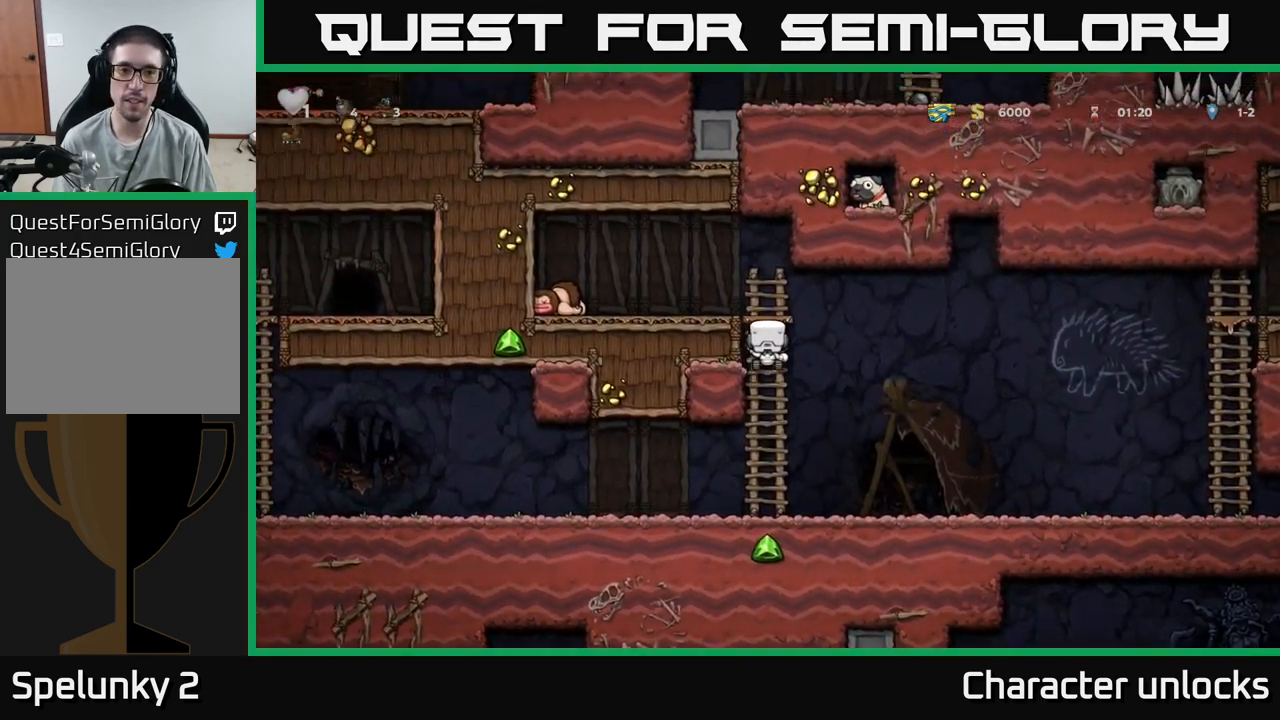
{"buttons": ["DPAD_LEFT"], "events": [[50, "A", "down"], [117, "DPAD_LEFT", "down"], [150, "DPAD_UP", "up"], [167, "A", "up"], [317, "DPAD_LEFT", "up"], [417, "DPAD_LEFT", "down"]]}